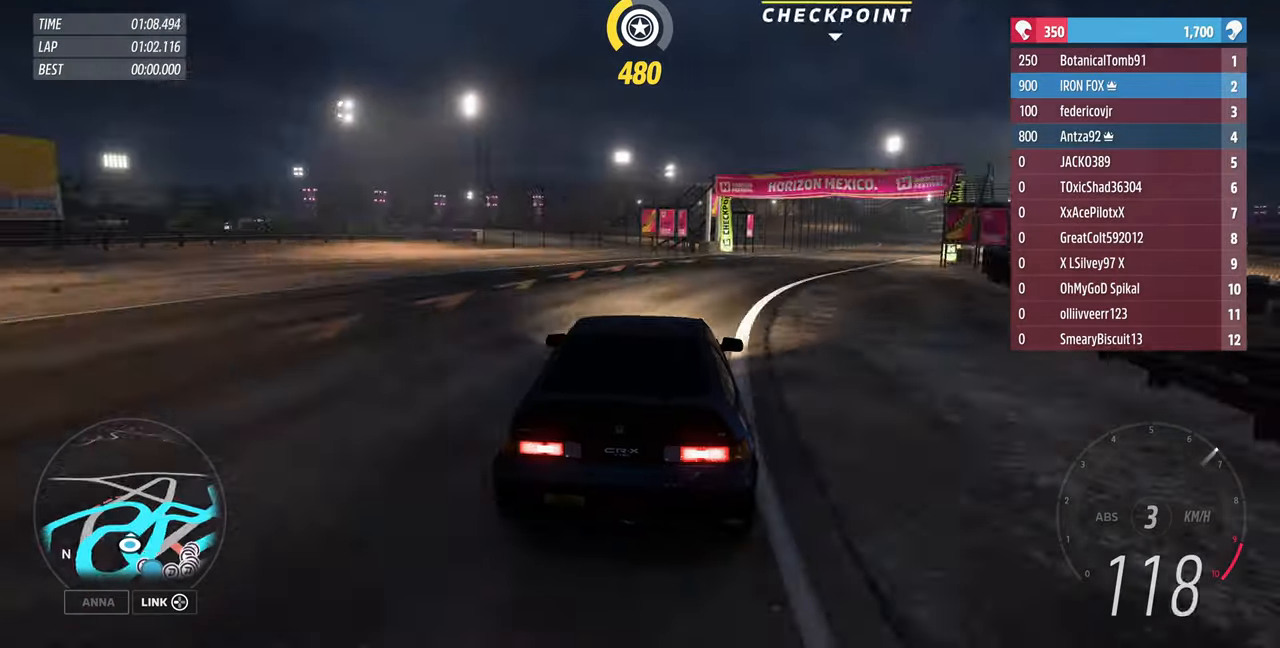
Gameplay with a controller (PlayStation layout); each line is a JSON object with the inputs held at the frame after it. "events" lists button and stick changes between this image and that frame as [ms after this image, input, new state], when the widget could be followed in between. Not read: L1 R1 START.
{"buttons": [], "left_stick": "up-right", "right_stick": "center", "events": [[467, "R2", "up"]]}
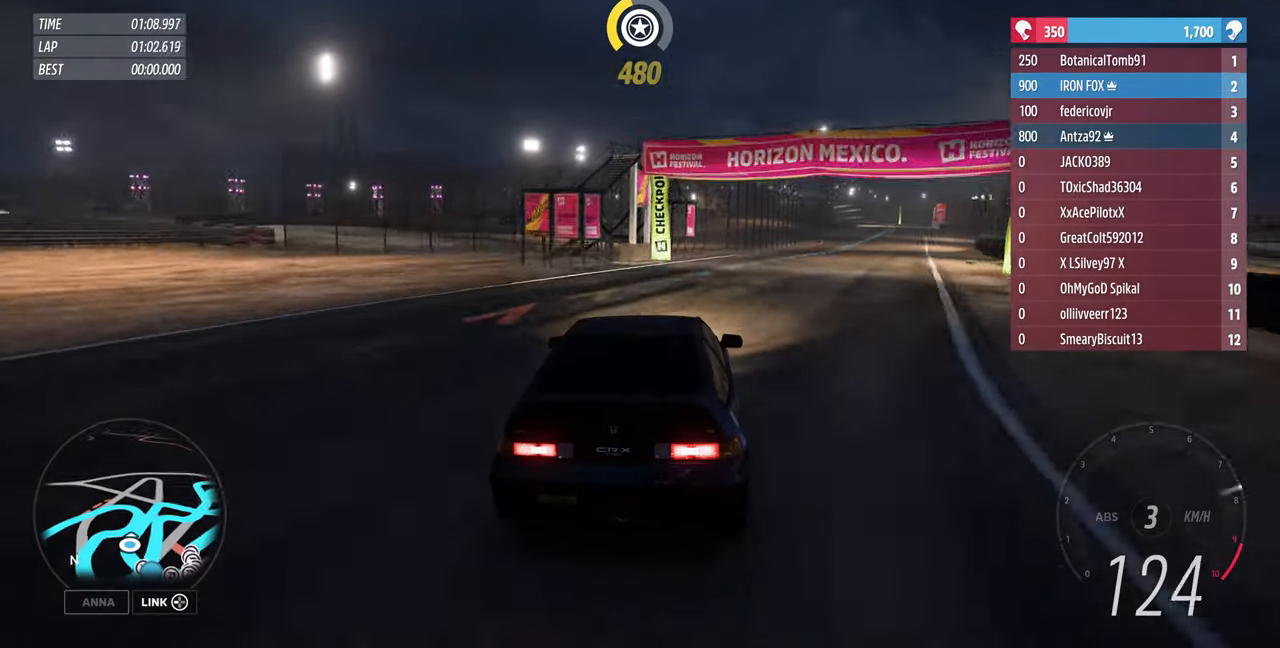
{"buttons": ["R2"], "left_stick": "up-right", "right_stick": "center", "events": [[67, "R2", "down"]]}
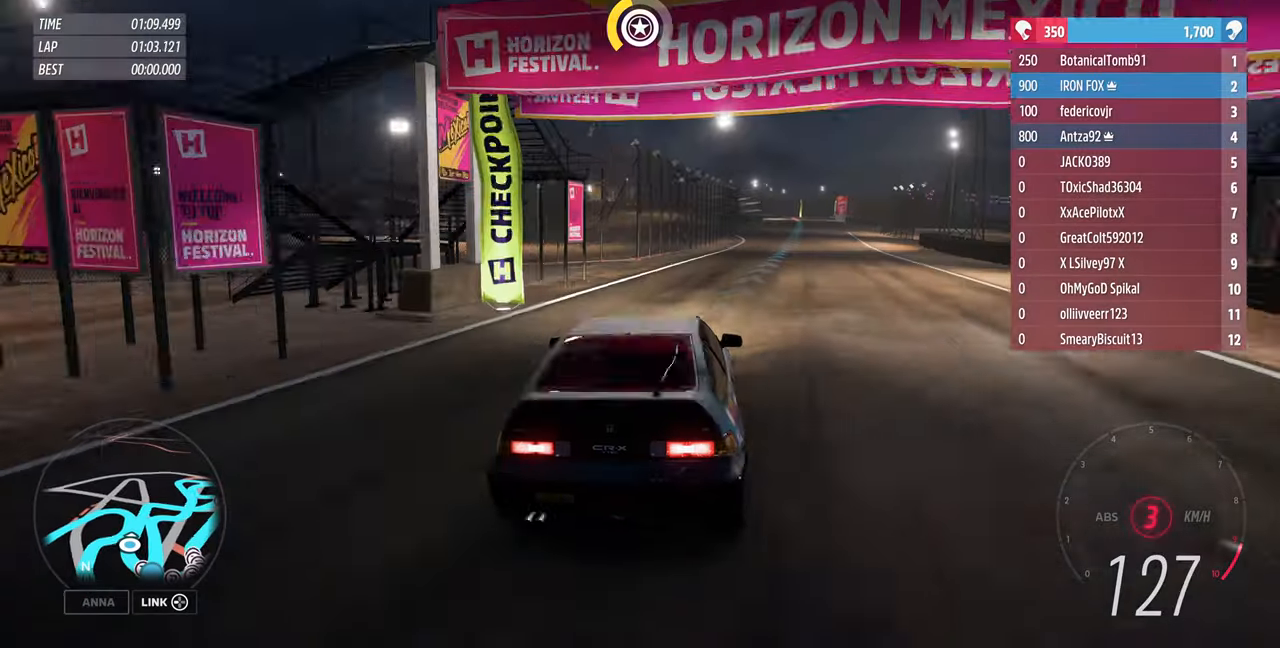
{"buttons": ["R2"], "left_stick": "center", "right_stick": "center", "events": [[334, "left_stick", "center"]]}
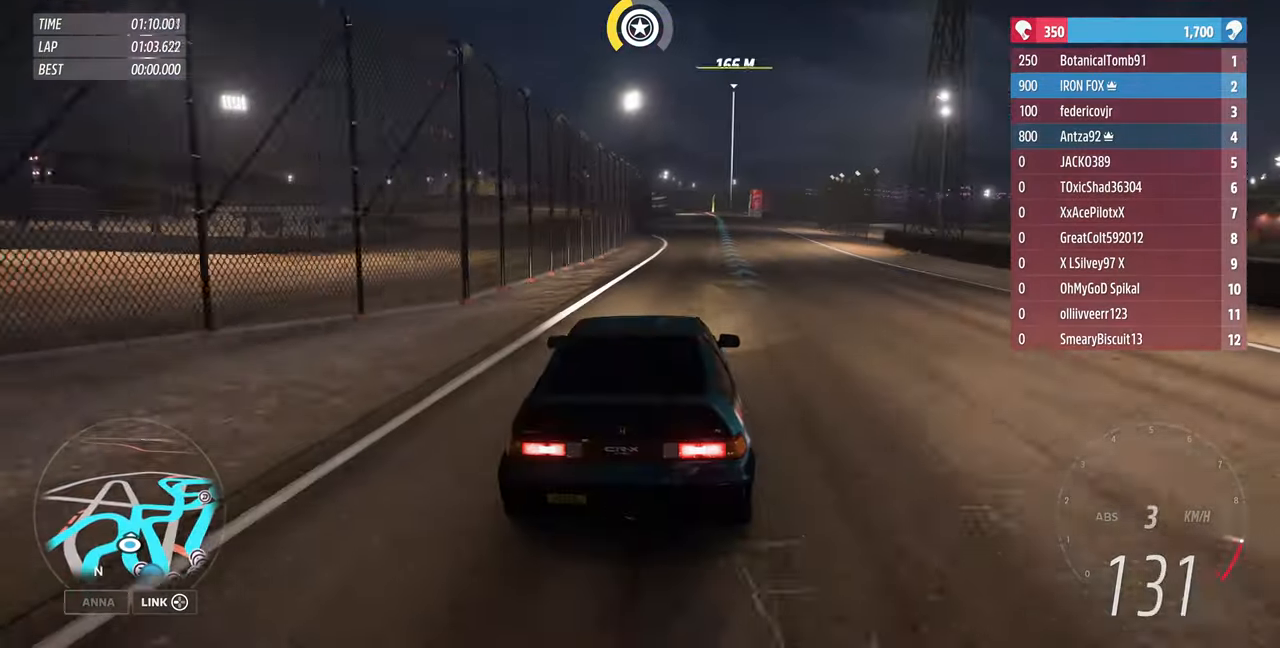
{"buttons": ["R2"], "left_stick": "up-right", "right_stick": "center", "events": [[400, "left_stick", "up-right"]]}
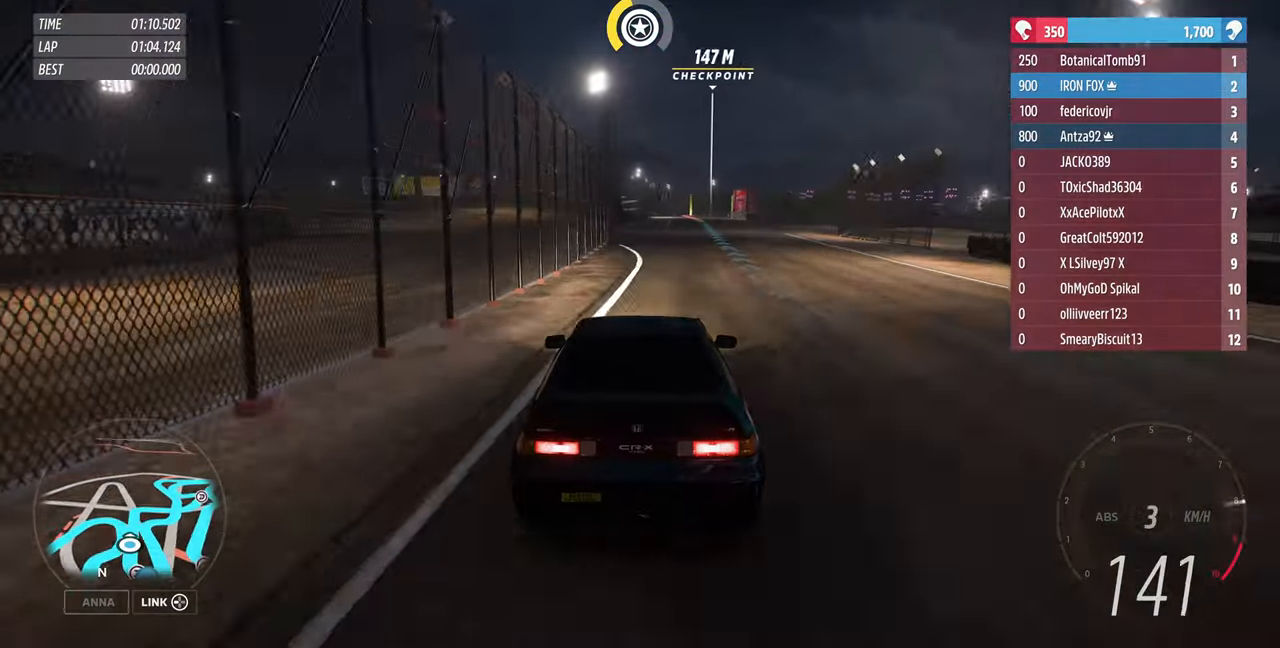
{"buttons": ["R2"], "left_stick": "center", "right_stick": "center", "events": [[34, "left_stick", "center"], [400, "left_stick", "up-right"], [500, "left_stick", "center"]]}
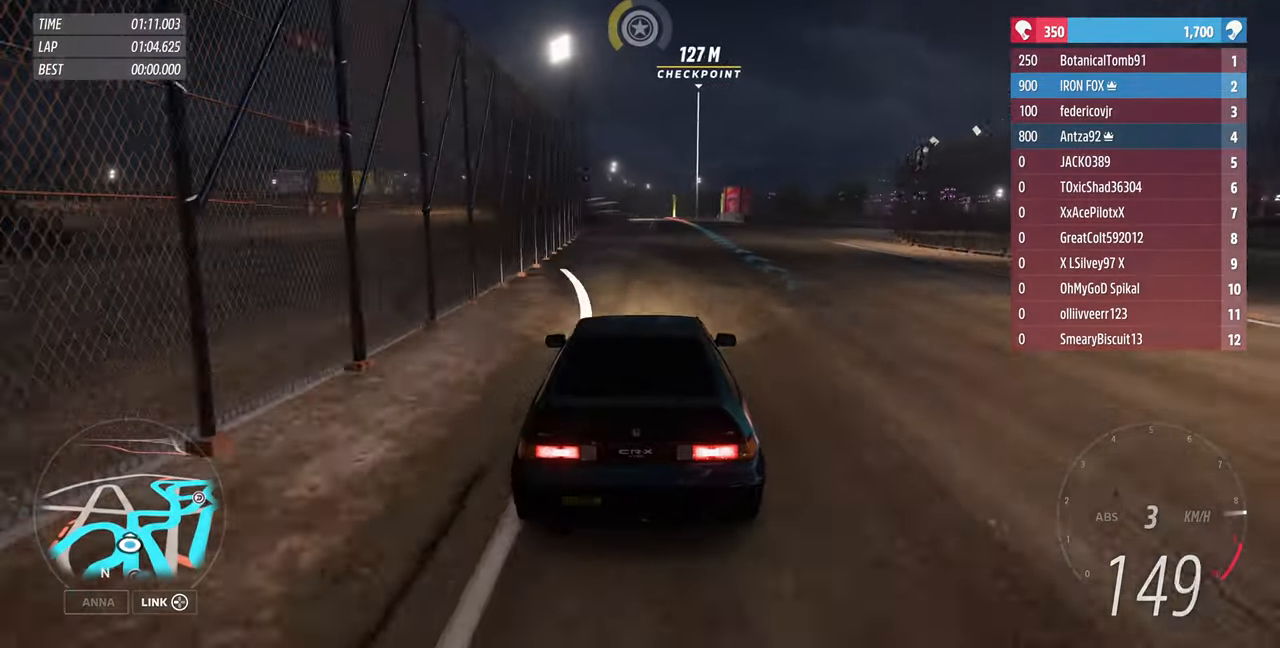
{"buttons": ["R2"], "left_stick": "center", "right_stick": "center", "events": []}
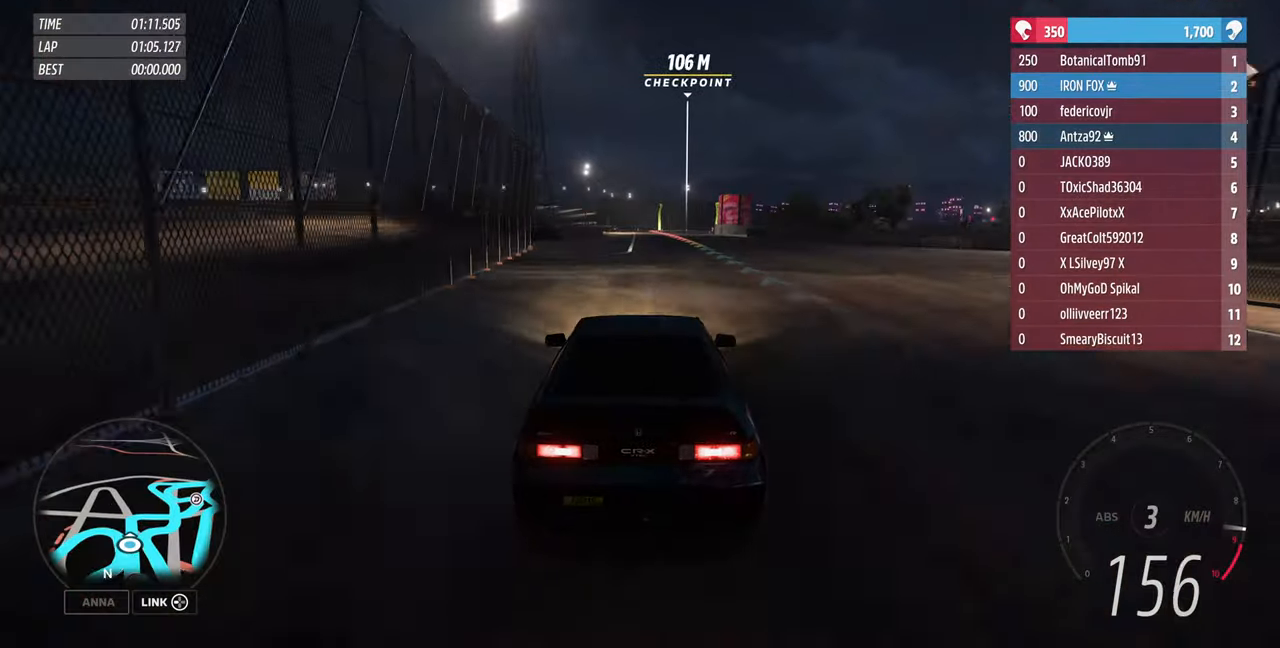
{"buttons": ["R2"], "left_stick": "center", "right_stick": "center", "events": []}
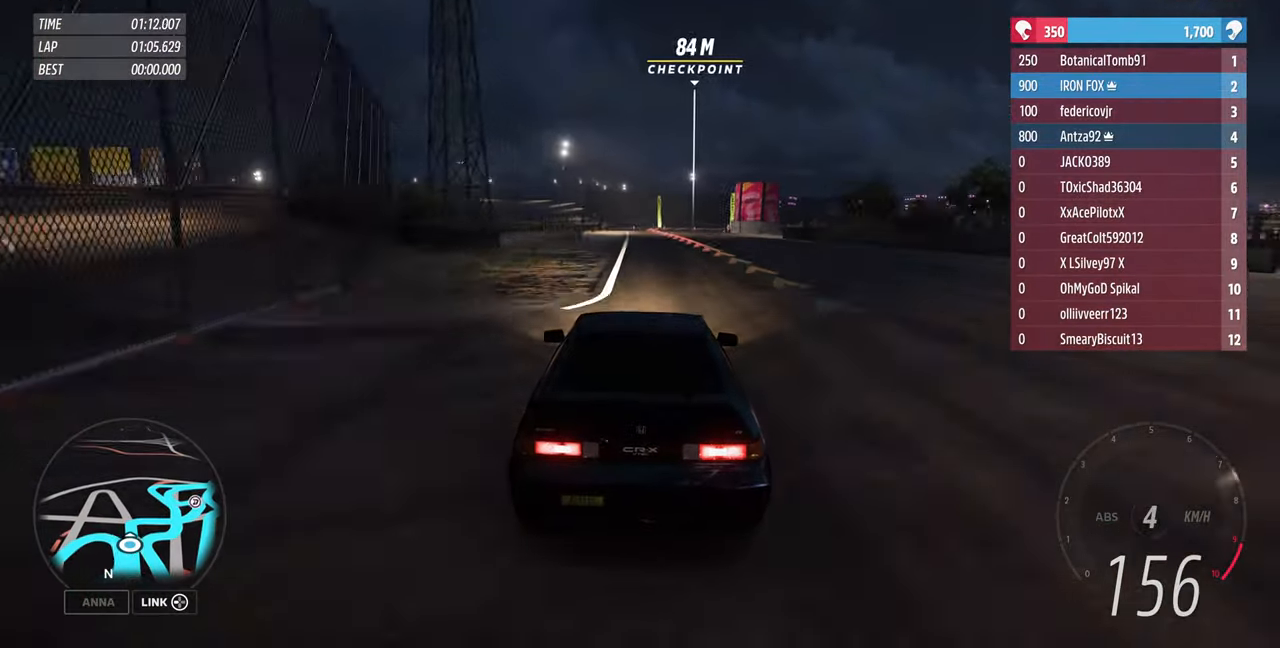
{"buttons": ["L2"], "left_stick": "up", "right_stick": "center", "events": [[234, "left_stick", "up"], [367, "L2", "down"], [367, "R2", "up"]]}
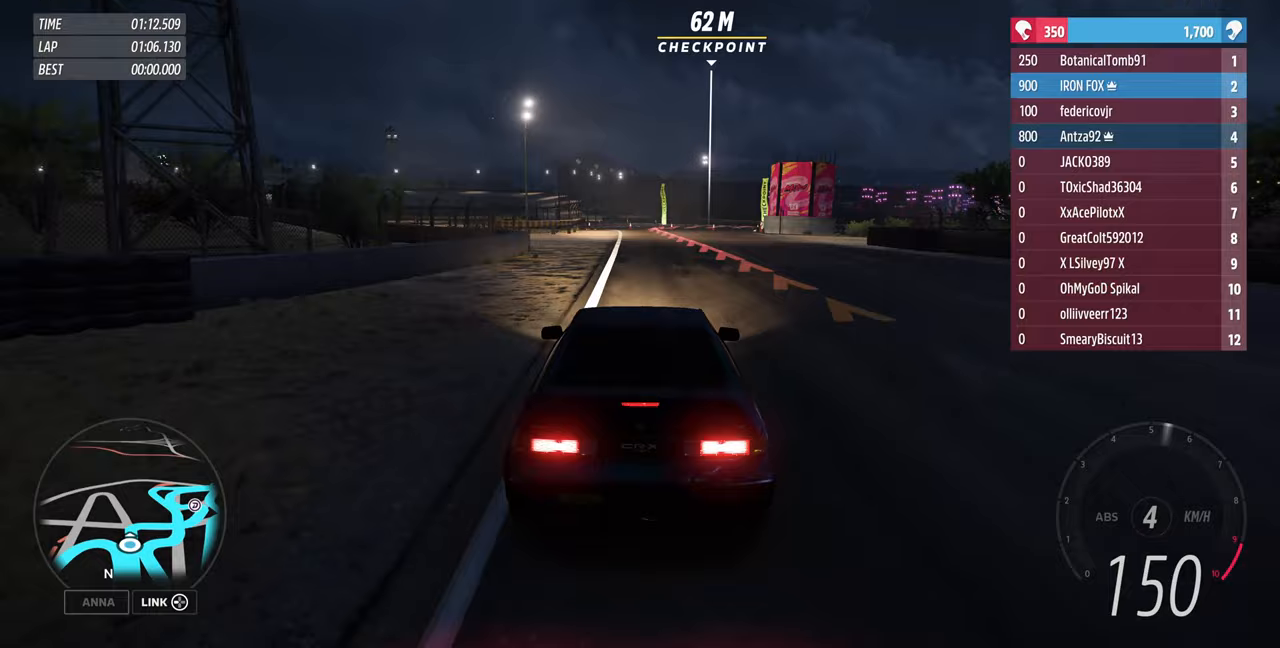
{"buttons": ["L2"], "left_stick": "up", "right_stick": "up", "events": [[233, "right_stick", "up"]]}
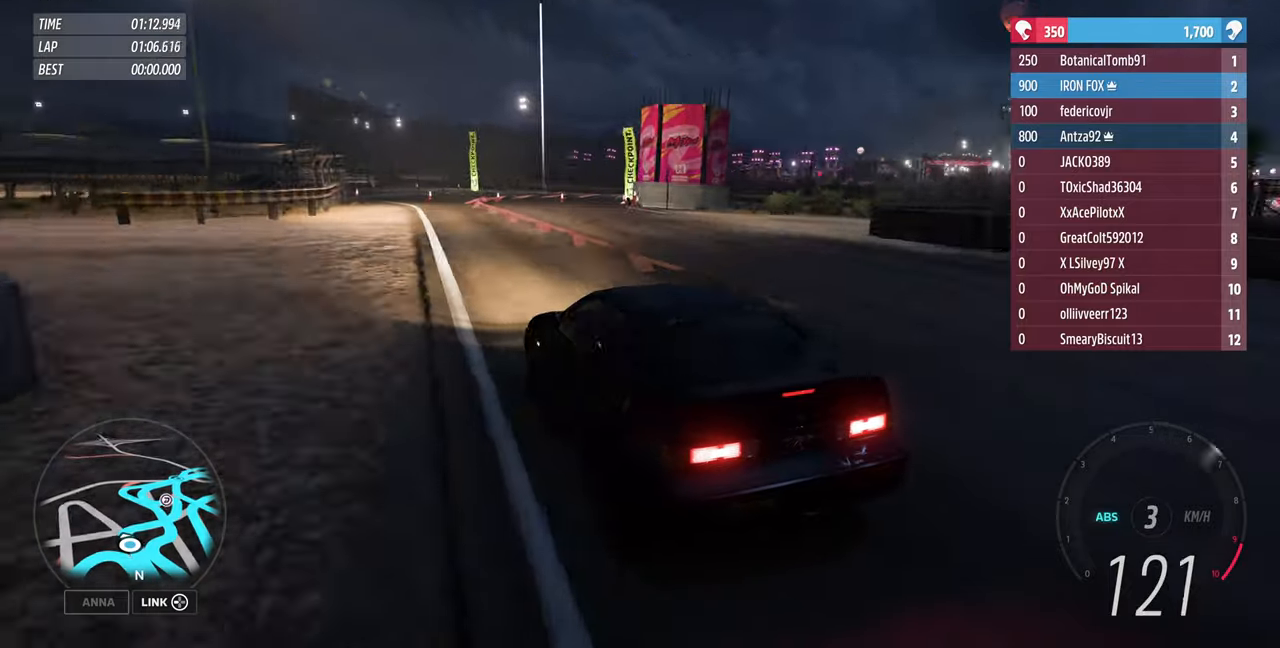
{"buttons": ["L2"], "left_stick": "up-right", "right_stick": "up", "events": [[300, "left_stick", "up-right"]]}
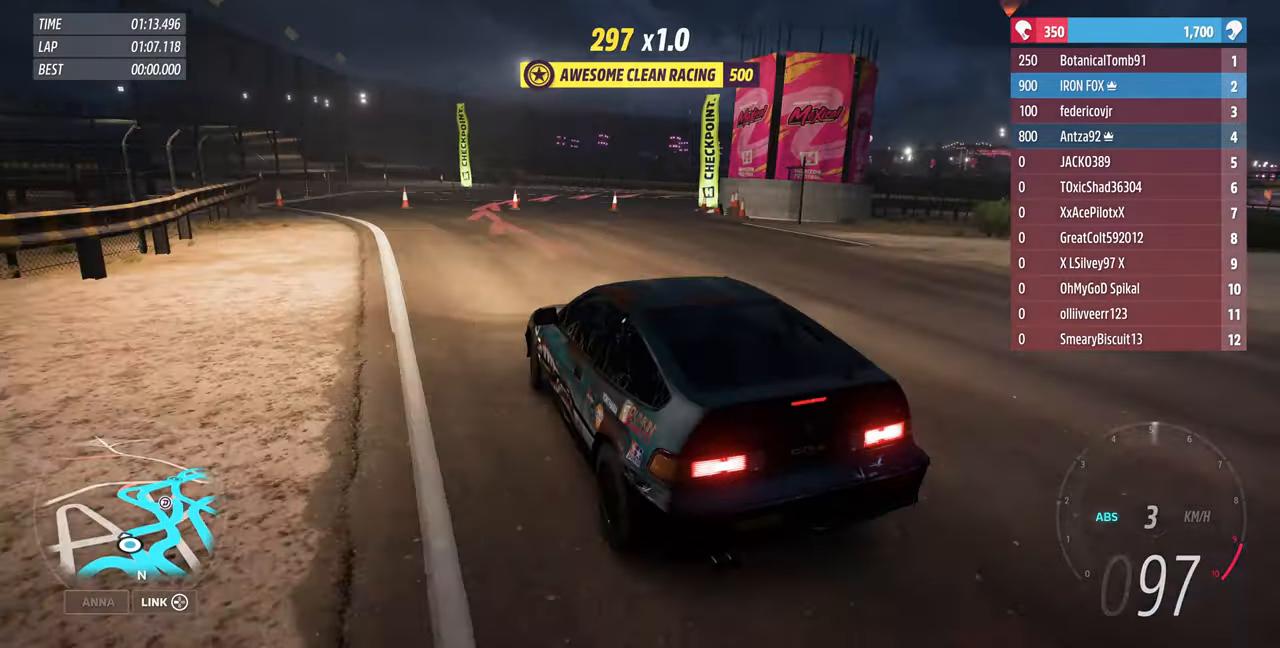
{"buttons": ["L2"], "left_stick": "up-right", "right_stick": "up", "events": []}
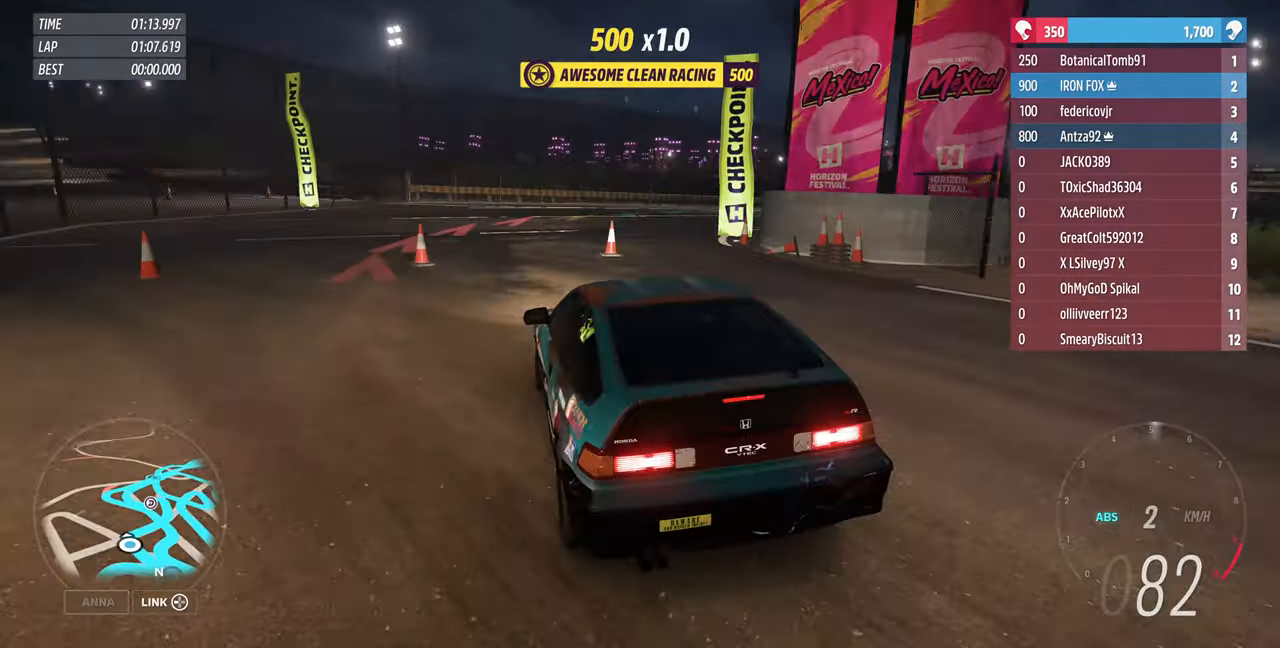
{"buttons": [], "left_stick": "up-right", "right_stick": "up", "events": [[300, "L2", "up"]]}
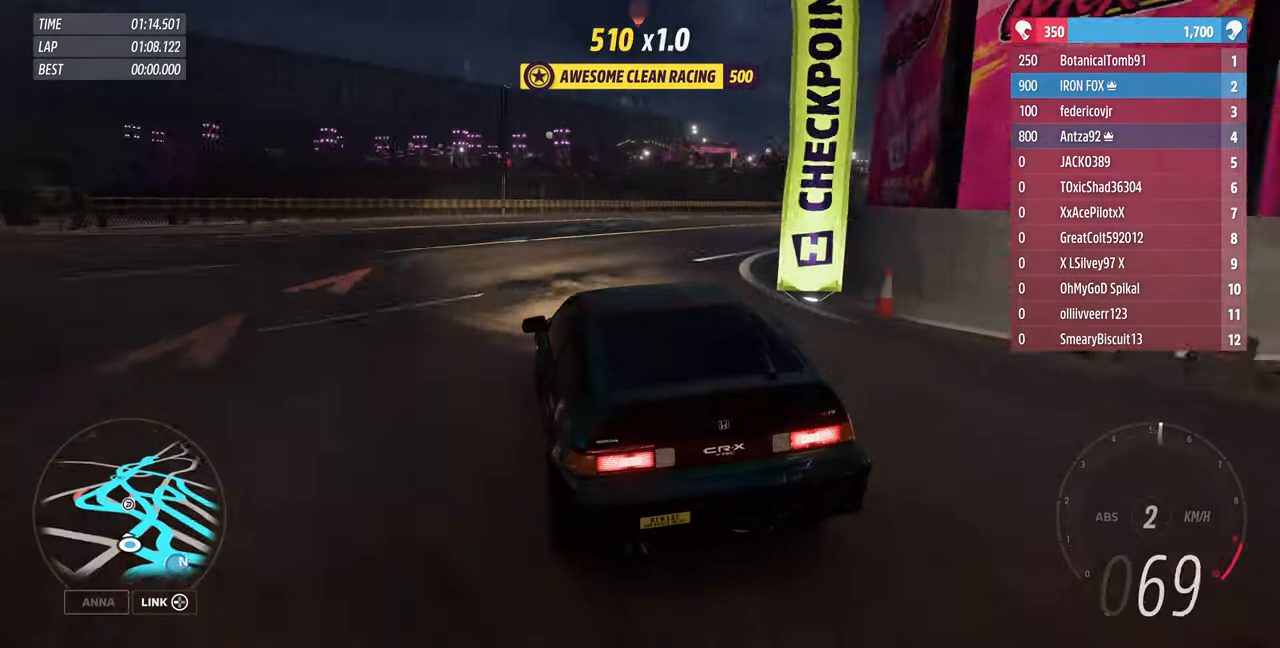
{"buttons": ["R2"], "left_stick": "up-right", "right_stick": "up", "events": [[100, "R2", "down"]]}
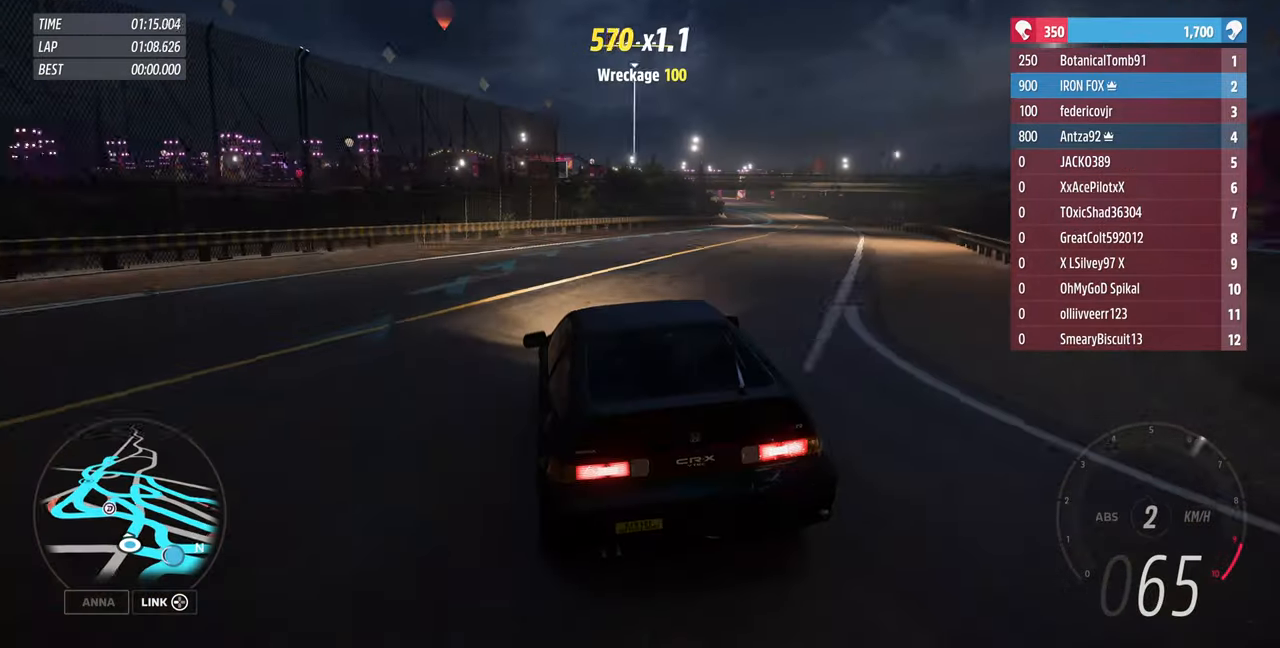
{"buttons": ["R2"], "left_stick": "up-right", "right_stick": "up", "events": []}
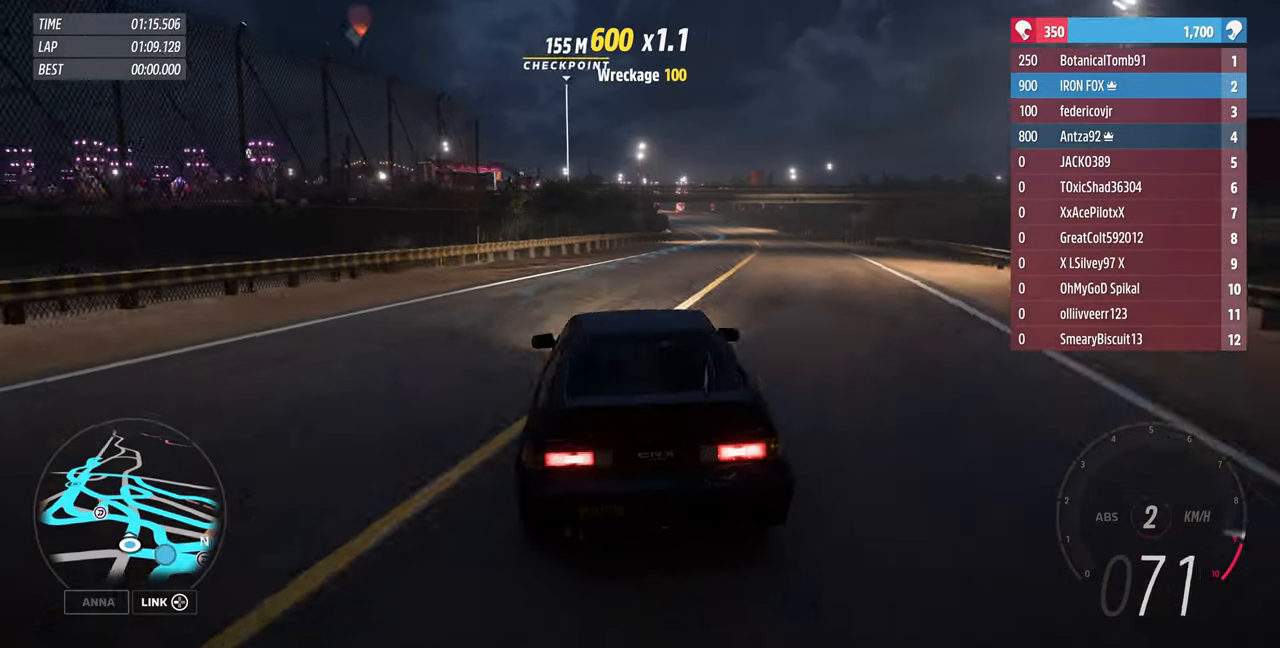
{"buttons": ["R2"], "left_stick": "up-right", "right_stick": "up", "events": []}
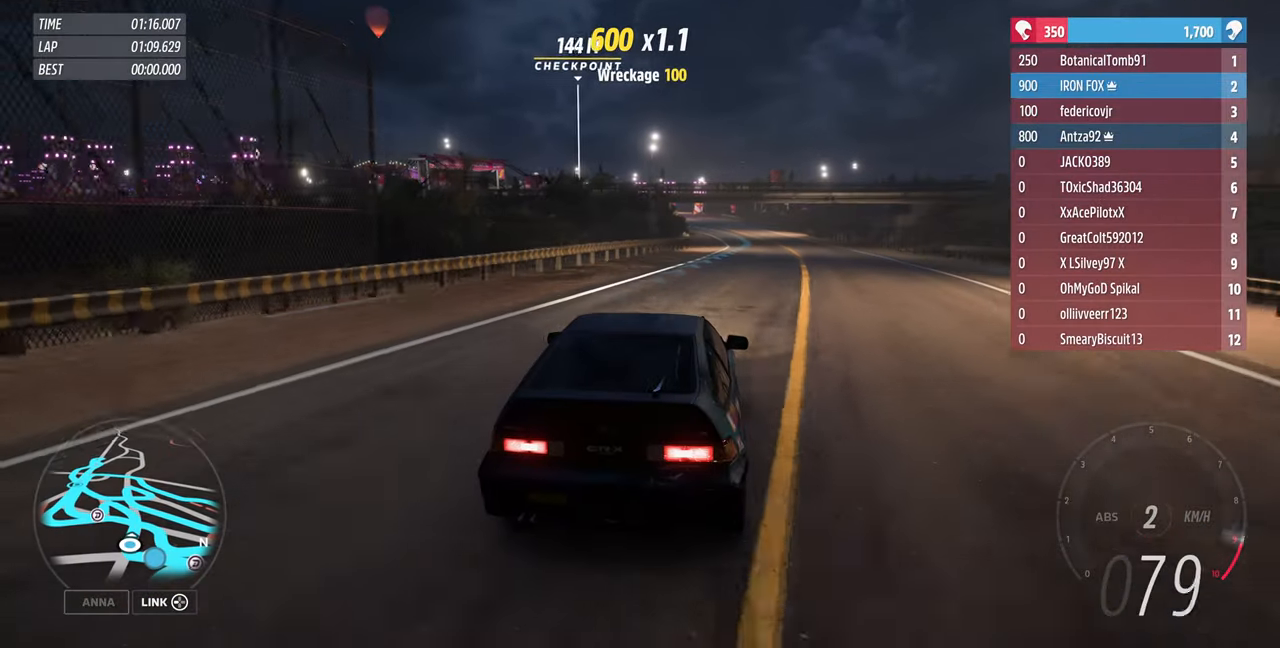
{"buttons": ["R2"], "left_stick": "center", "right_stick": "up", "events": [[500, "left_stick", "center"]]}
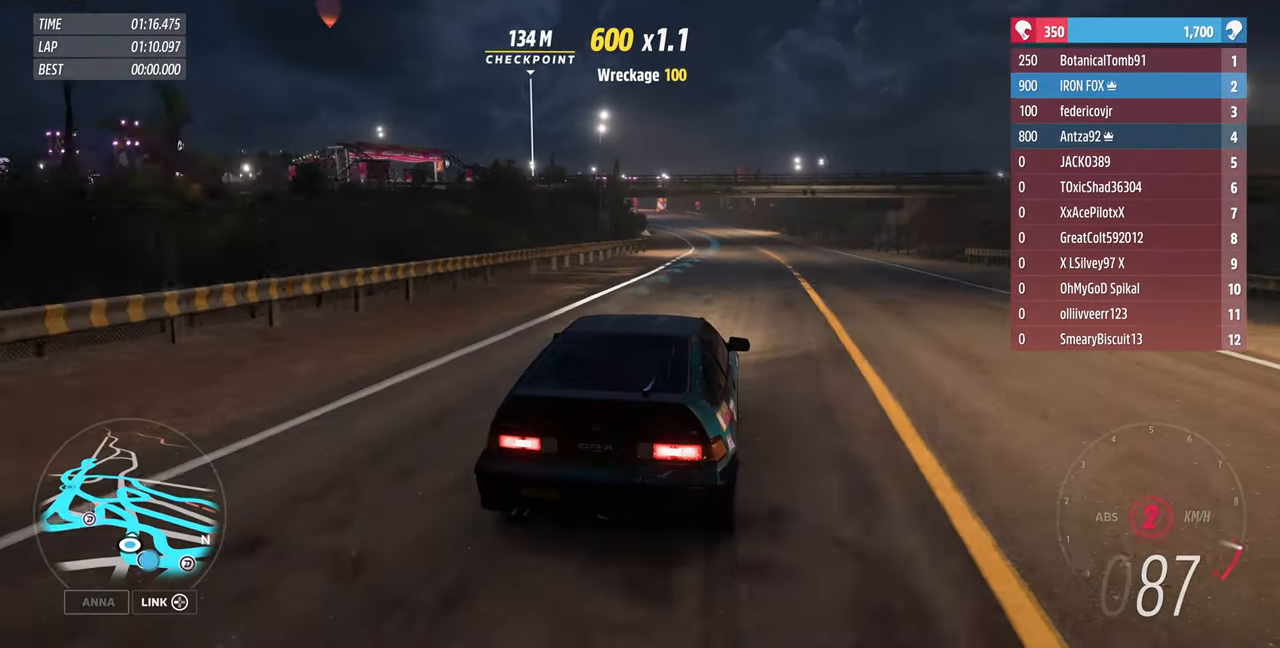
{"buttons": ["R2"], "left_stick": "up", "right_stick": "up", "events": [[333, "left_stick", "up"]]}
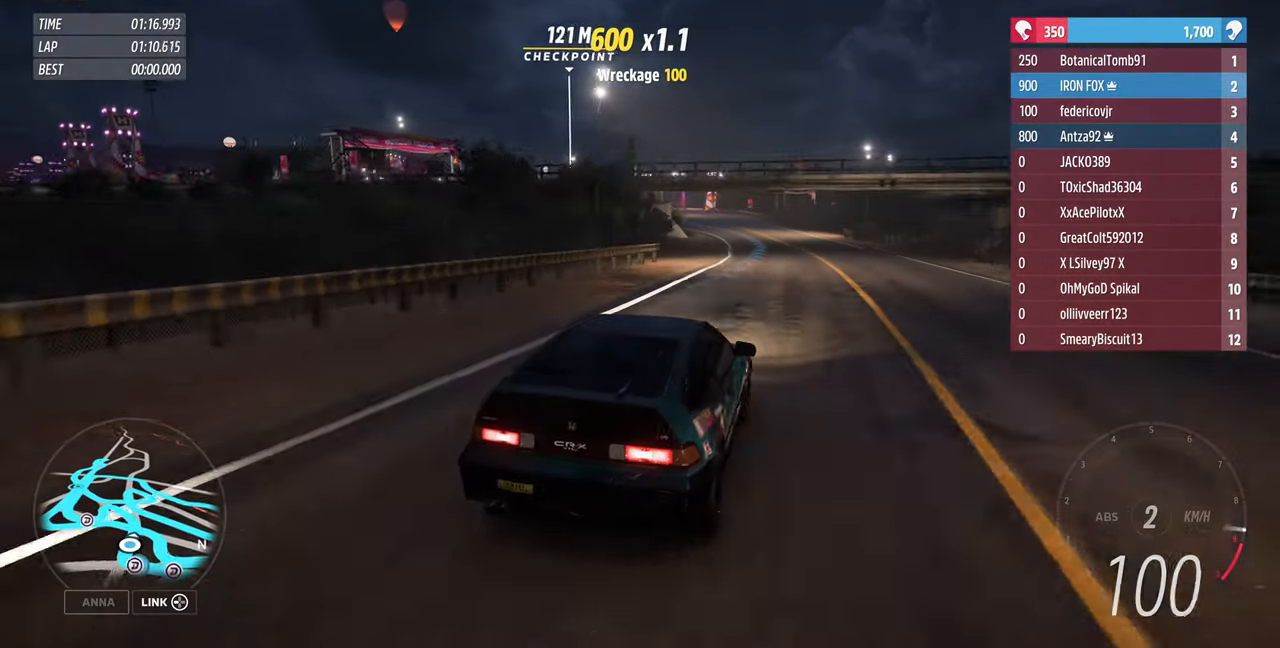
{"buttons": ["R2"], "left_stick": "up", "right_stick": "up", "events": []}
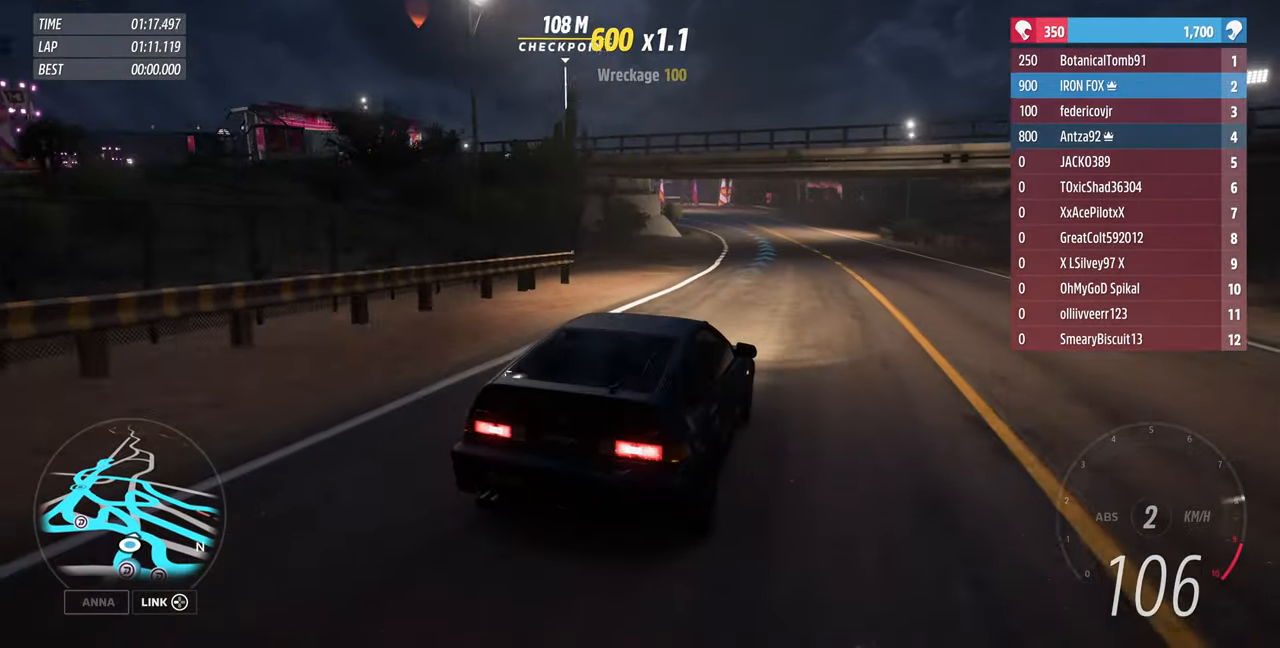
{"buttons": ["R2"], "left_stick": "up", "right_stick": "up", "events": []}
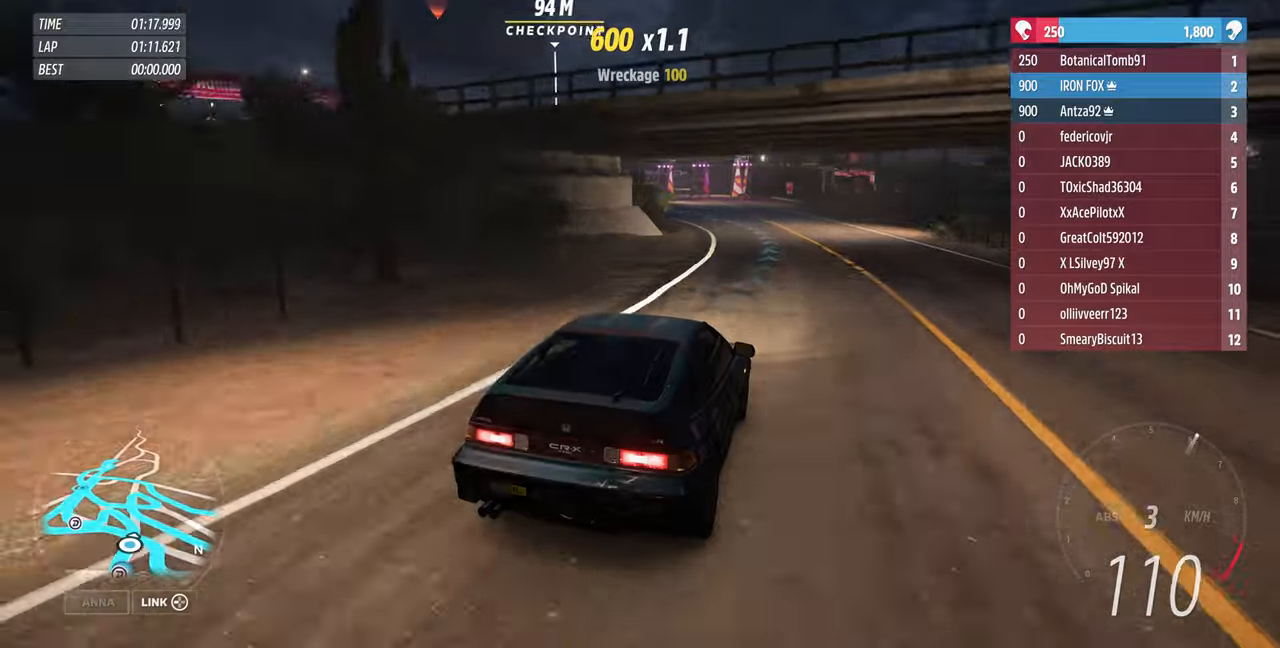
{"buttons": ["R2"], "left_stick": "up-left", "right_stick": "up", "events": [[366, "left_stick", "up-left"]]}
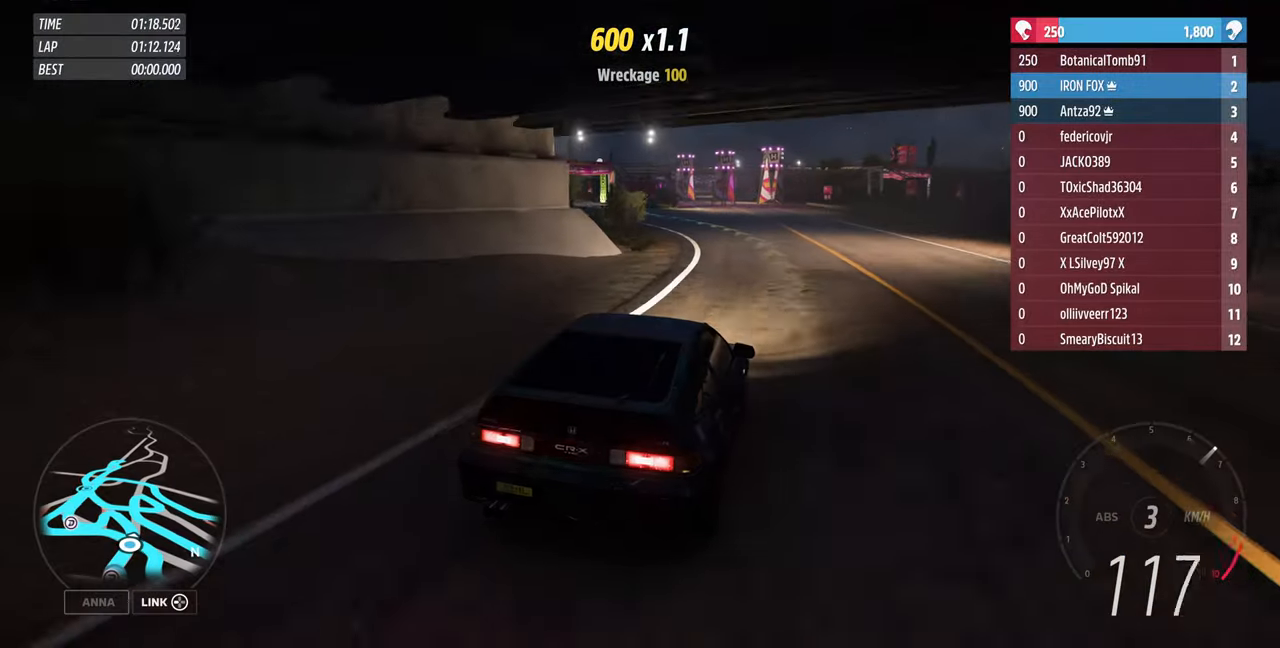
{"buttons": ["R2"], "left_stick": "up-left", "right_stick": "up", "events": []}
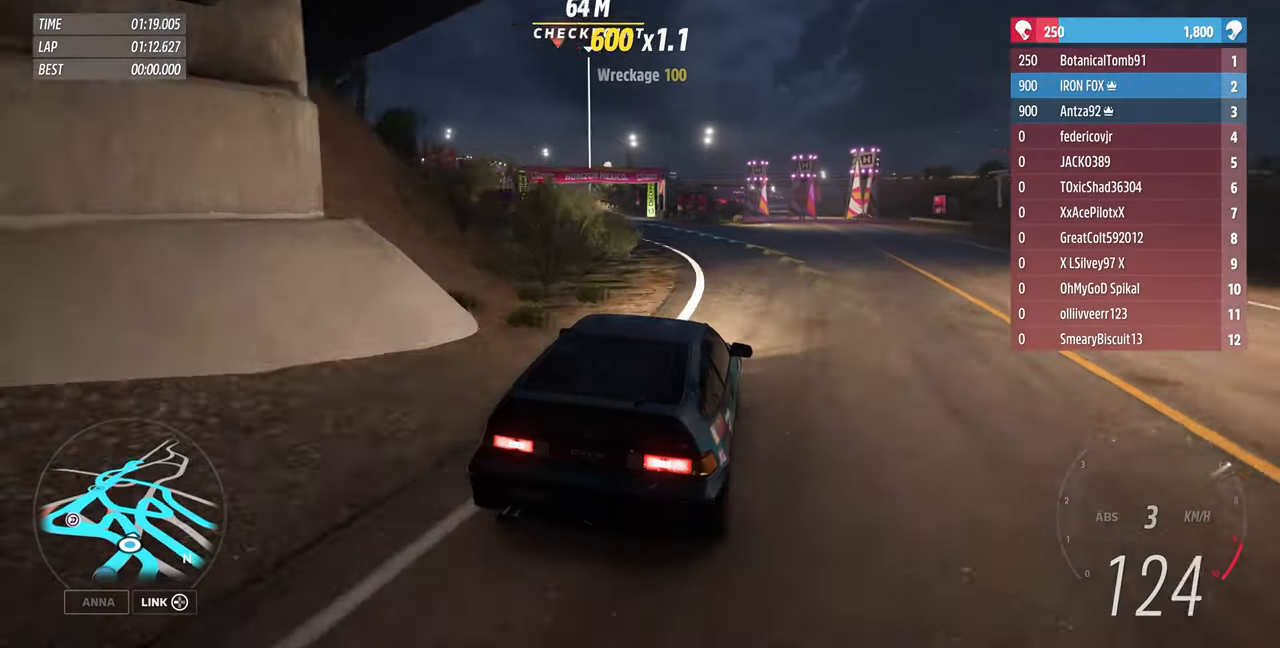
{"buttons": ["R2"], "left_stick": "up-left", "right_stick": "up", "events": []}
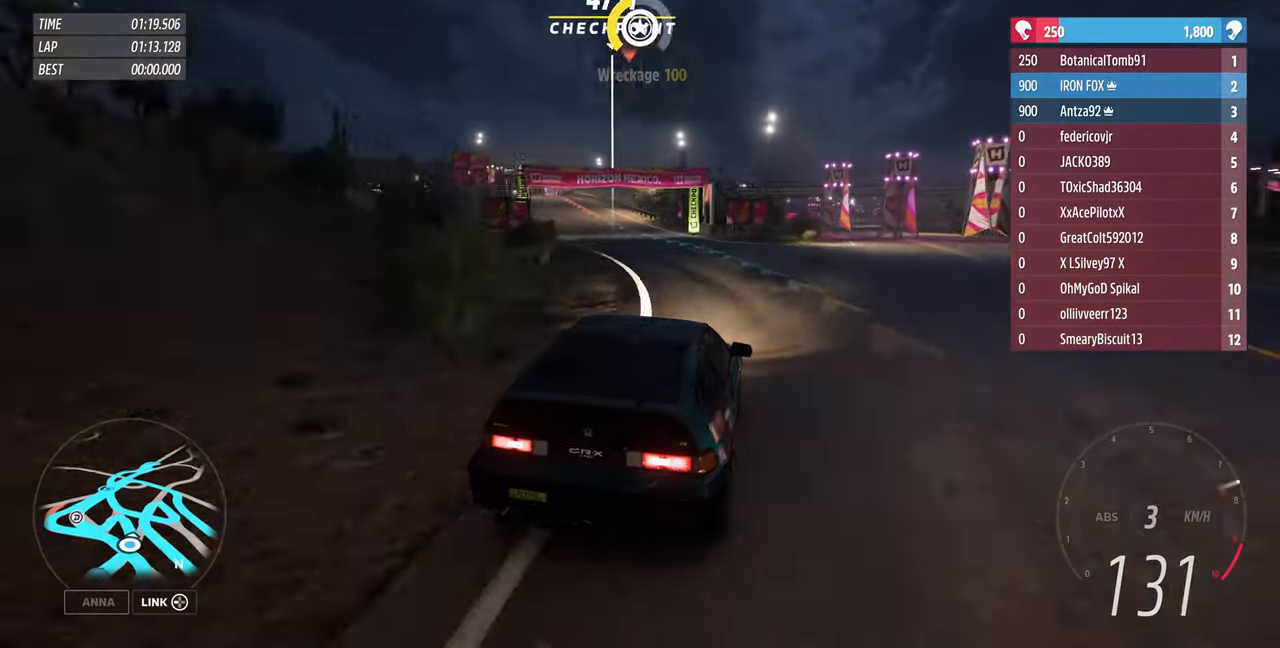
{"buttons": ["R2"], "left_stick": "up-left", "right_stick": "up", "events": []}
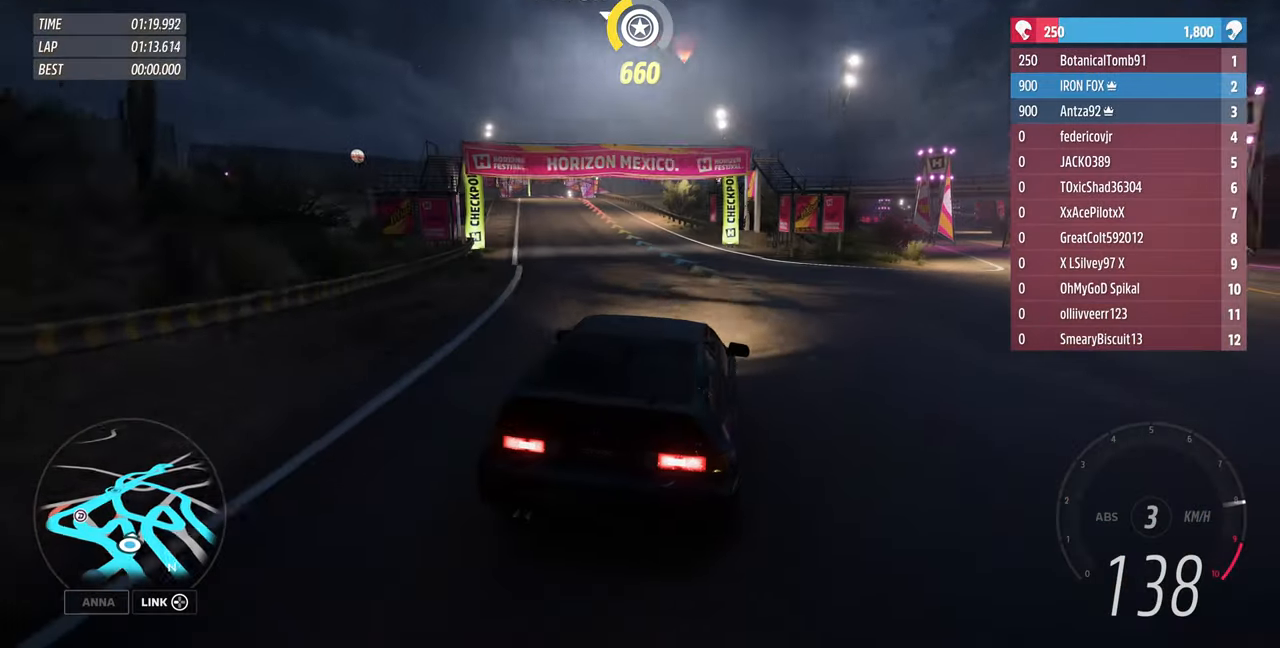
{"buttons": ["R2"], "left_stick": "up-left", "right_stick": "center", "events": [[33, "right_stick", "center"]]}
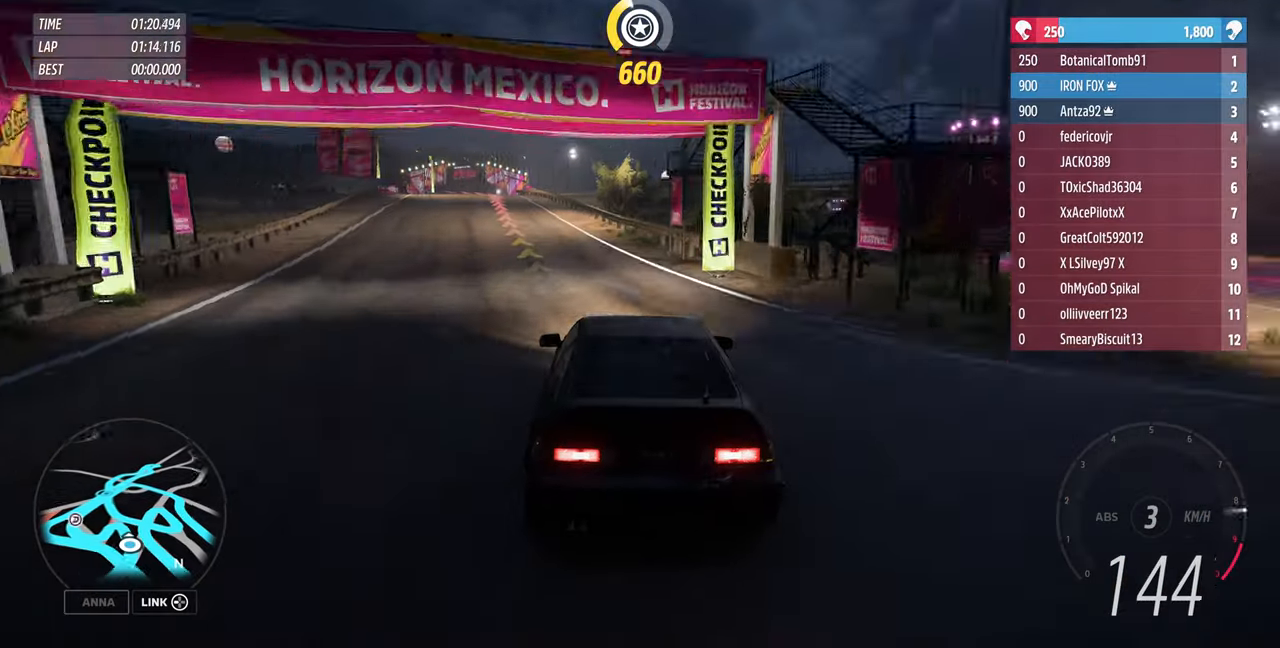
{"buttons": ["R2"], "left_stick": "up-left", "right_stick": "center", "events": []}
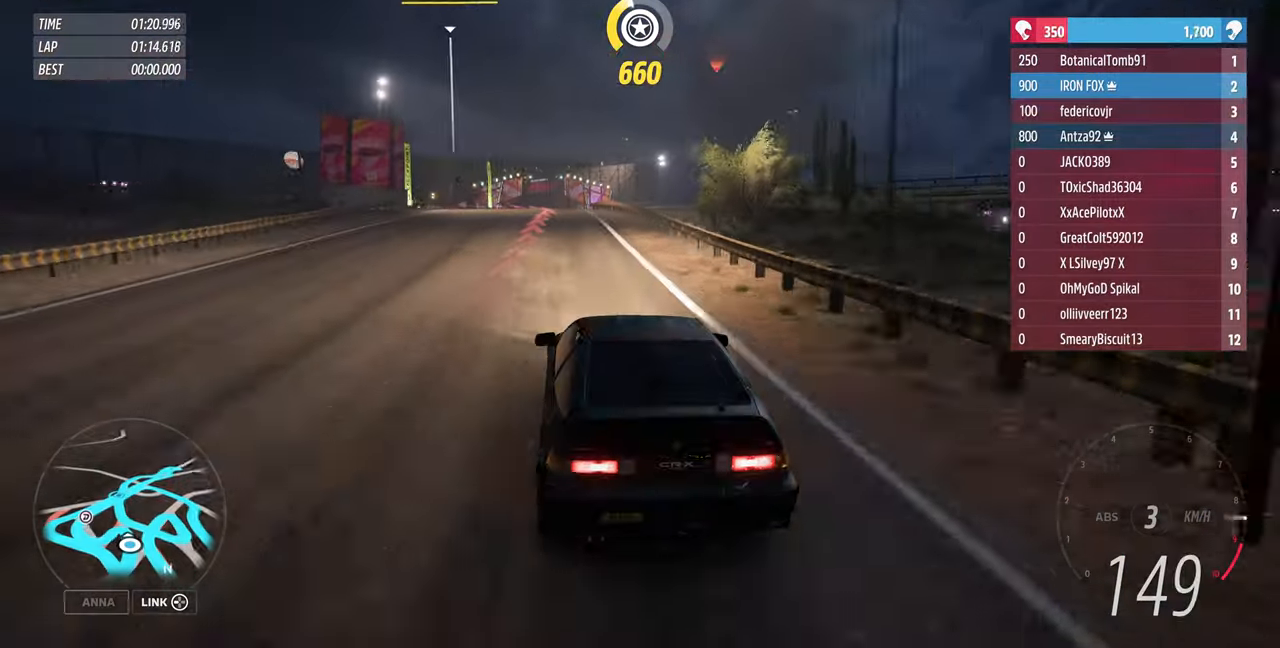
{"buttons": ["L2"], "left_stick": "up-left", "right_stick": "up", "events": [[133, "L2", "down"], [166, "R2", "up"], [366, "right_stick", "up"]]}
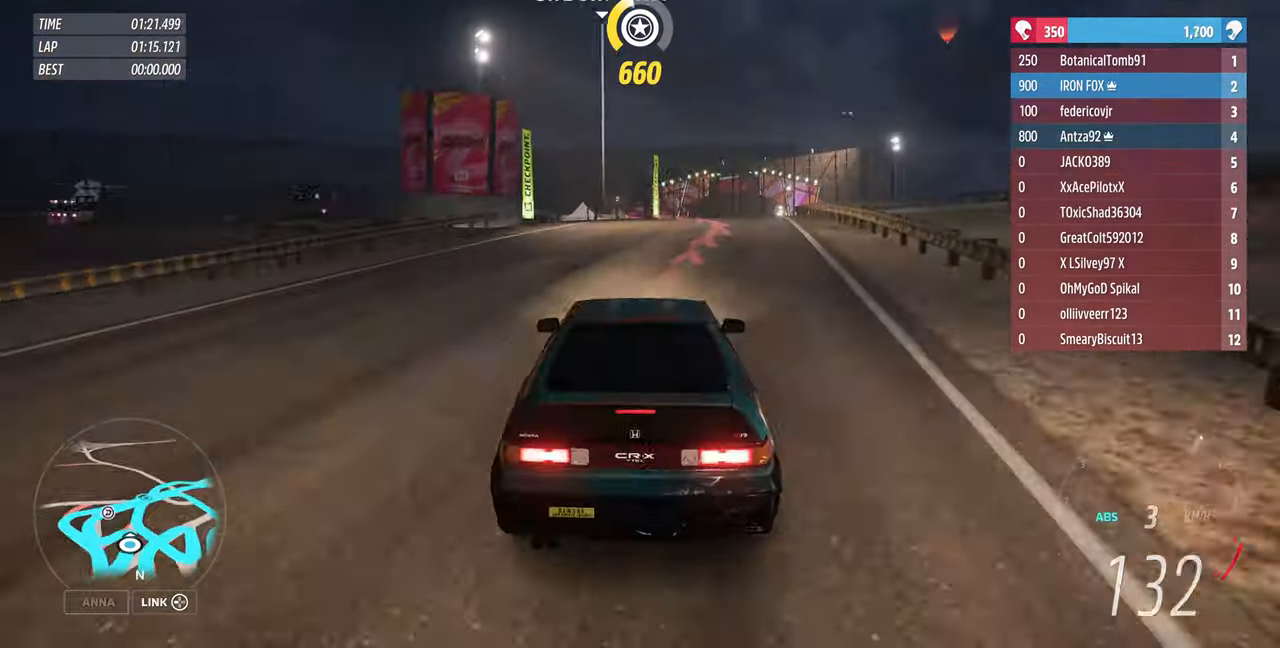
{"buttons": ["L2"], "left_stick": "up-left", "right_stick": "up", "events": []}
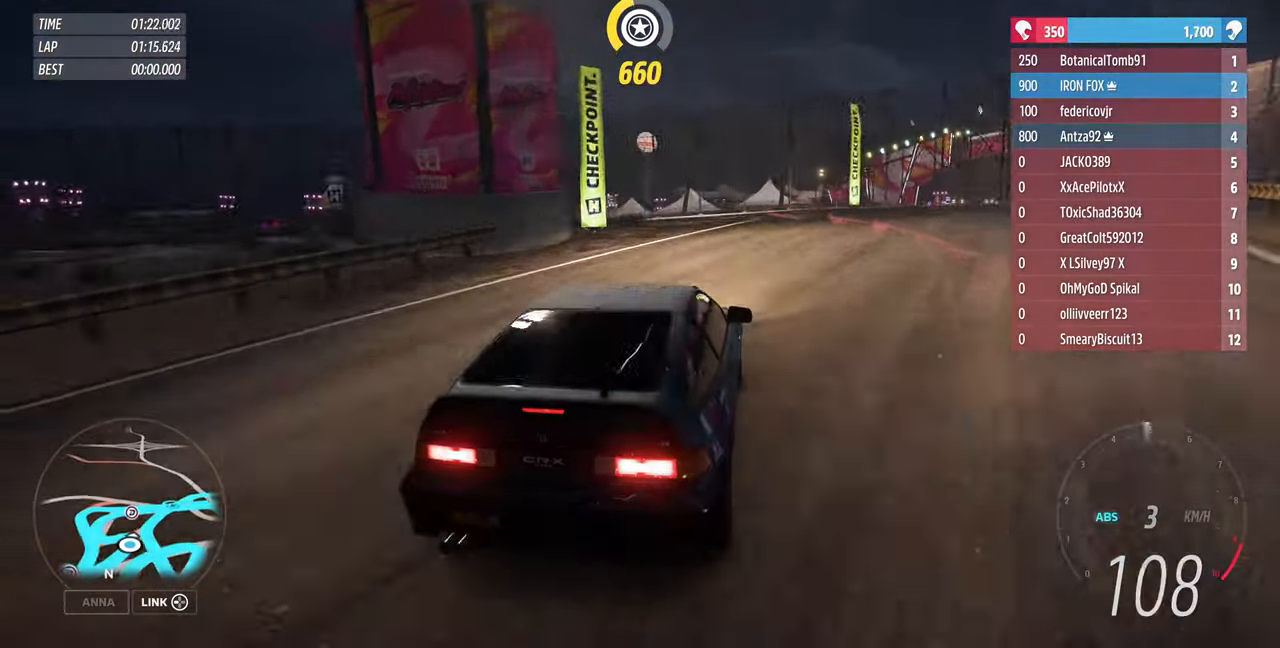
{"buttons": ["CROSS", "L2"], "left_stick": "left", "right_stick": "up", "events": [[266, "CROSS", "down"], [400, "left_stick", "left"]]}
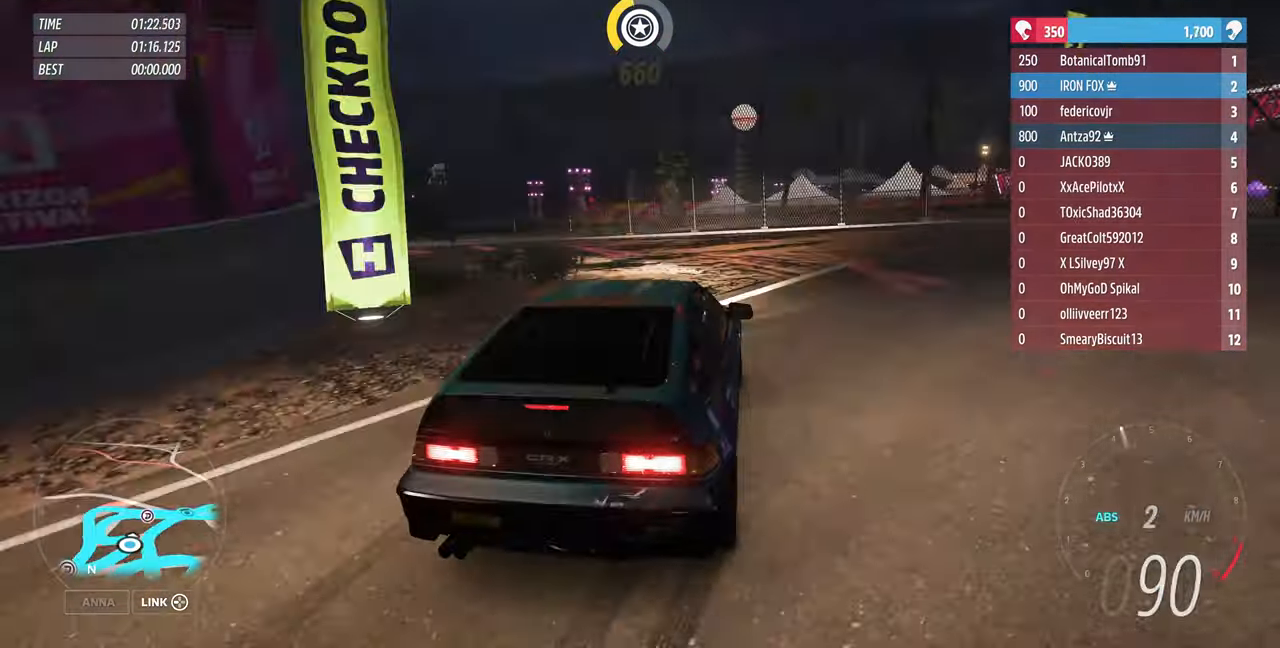
{"buttons": ["L2"], "left_stick": "left", "right_stick": "up", "events": [[33, "CROSS", "up"]]}
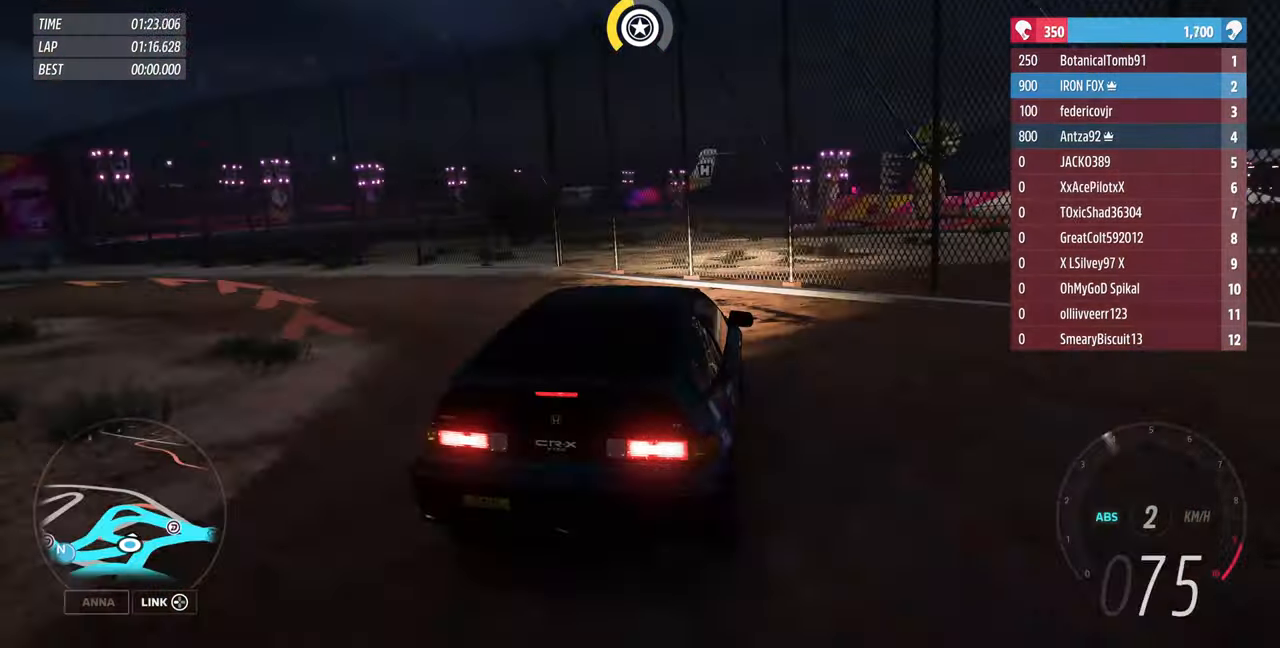
{"buttons": ["R2"], "left_stick": "up-left", "right_stick": "up", "events": [[100, "L2", "up"], [133, "R2", "down"], [500, "left_stick", "up-left"]]}